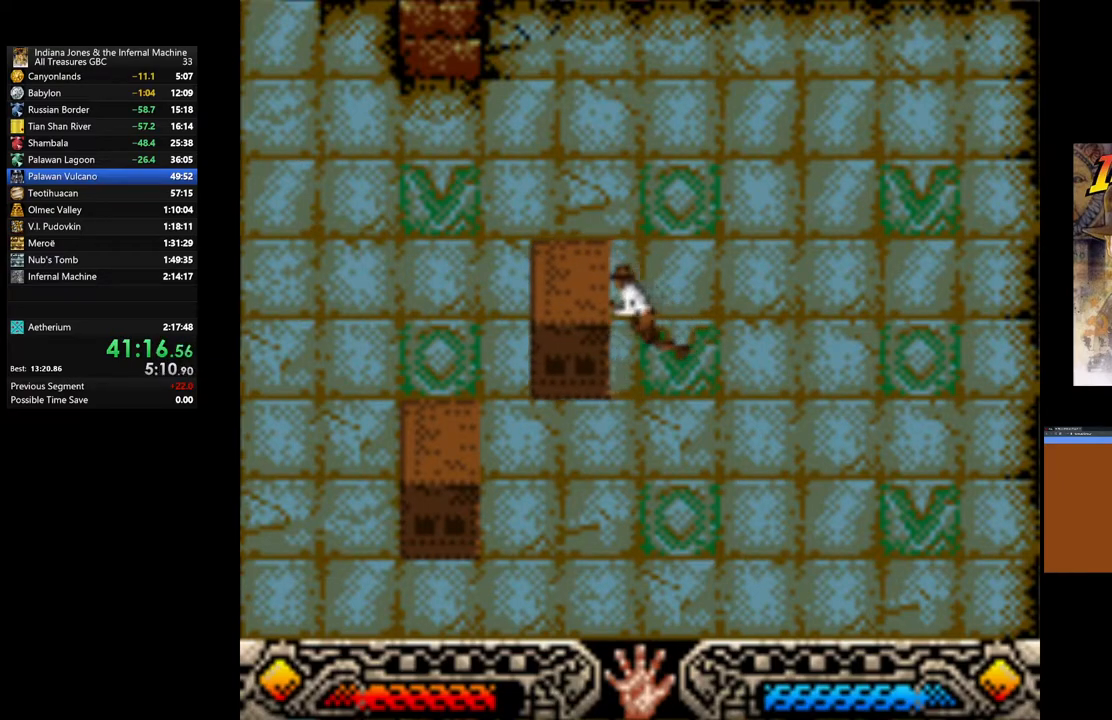
Gameplay with a controller (Xbox layout); each line is a JSON object with the inputs held at the frame after it. "events" lists button and stick changes between this image and that frame as [ms after this image, input, new state], when the widget could be followed in between.
{"buttons": ["A"], "left_stick": "left", "right_stick": "center", "events": []}
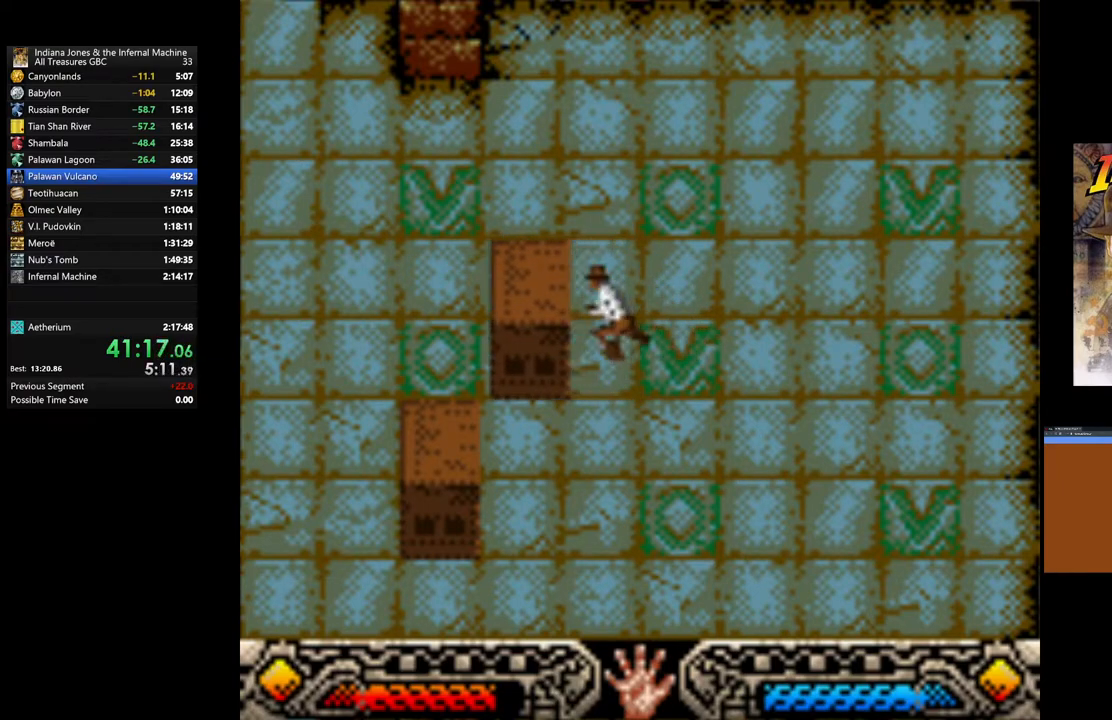
{"buttons": ["A"], "left_stick": "left", "right_stick": "center", "events": []}
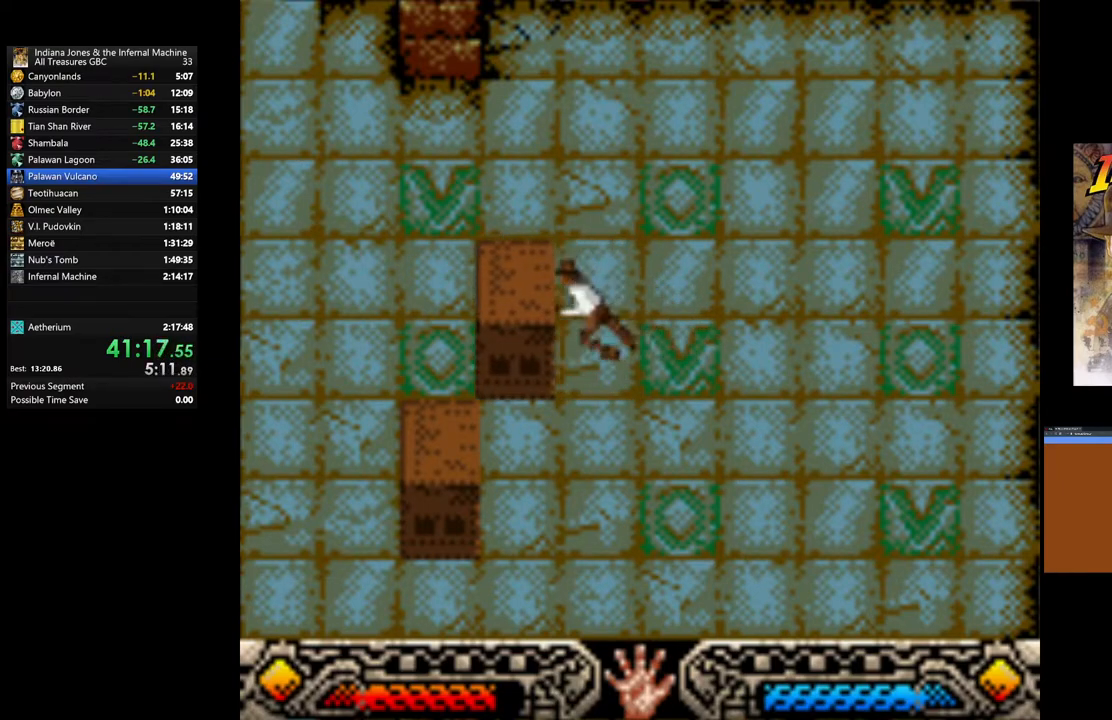
{"buttons": ["A"], "left_stick": "left", "right_stick": "center", "events": []}
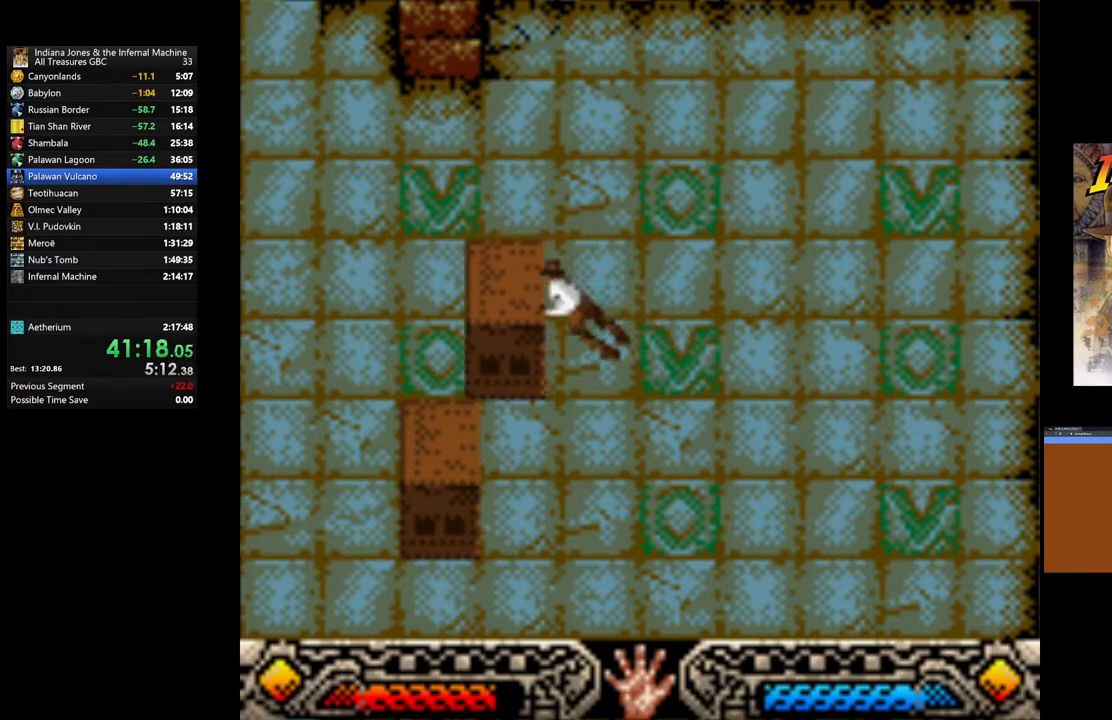
{"buttons": [], "left_stick": "up-left", "right_stick": "center", "events": [[217, "A", "up"], [433, "left_stick", "up-left"]]}
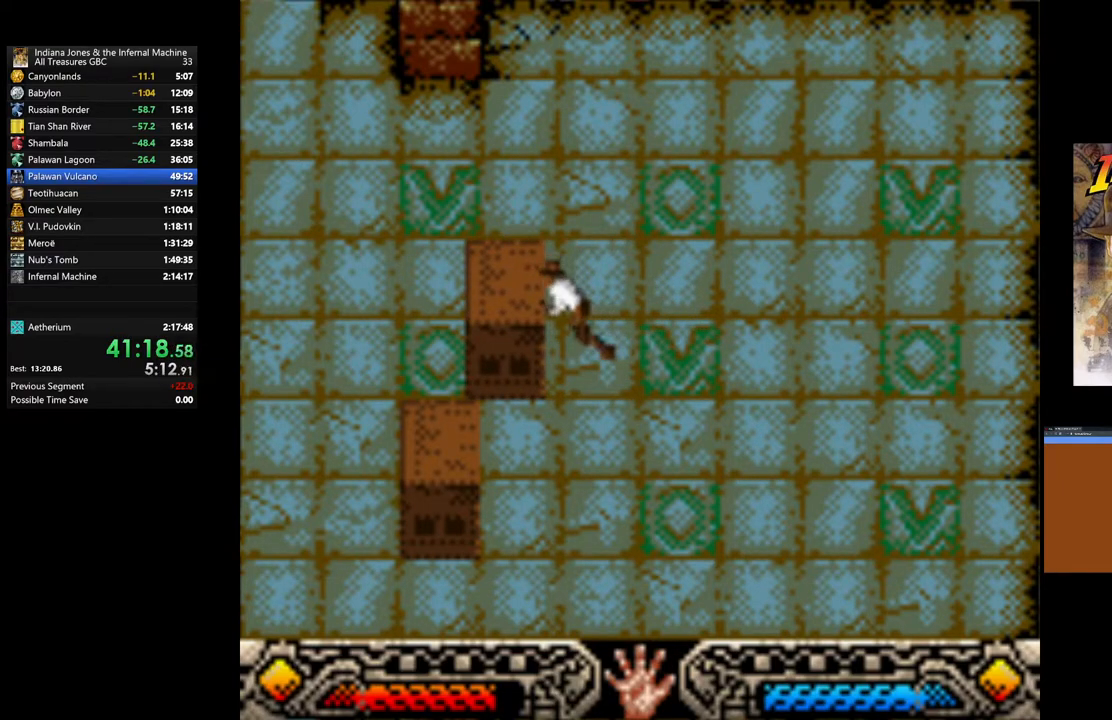
{"buttons": [], "left_stick": "up-left", "right_stick": "center", "events": []}
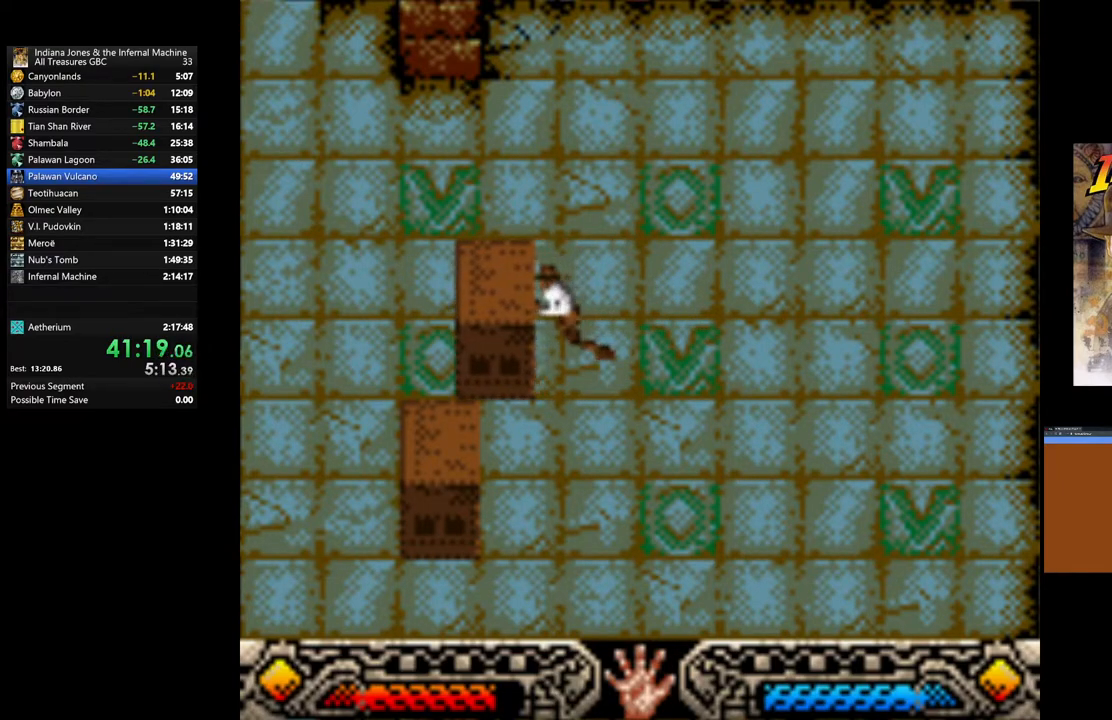
{"buttons": [], "left_stick": "up-left", "right_stick": "center", "events": []}
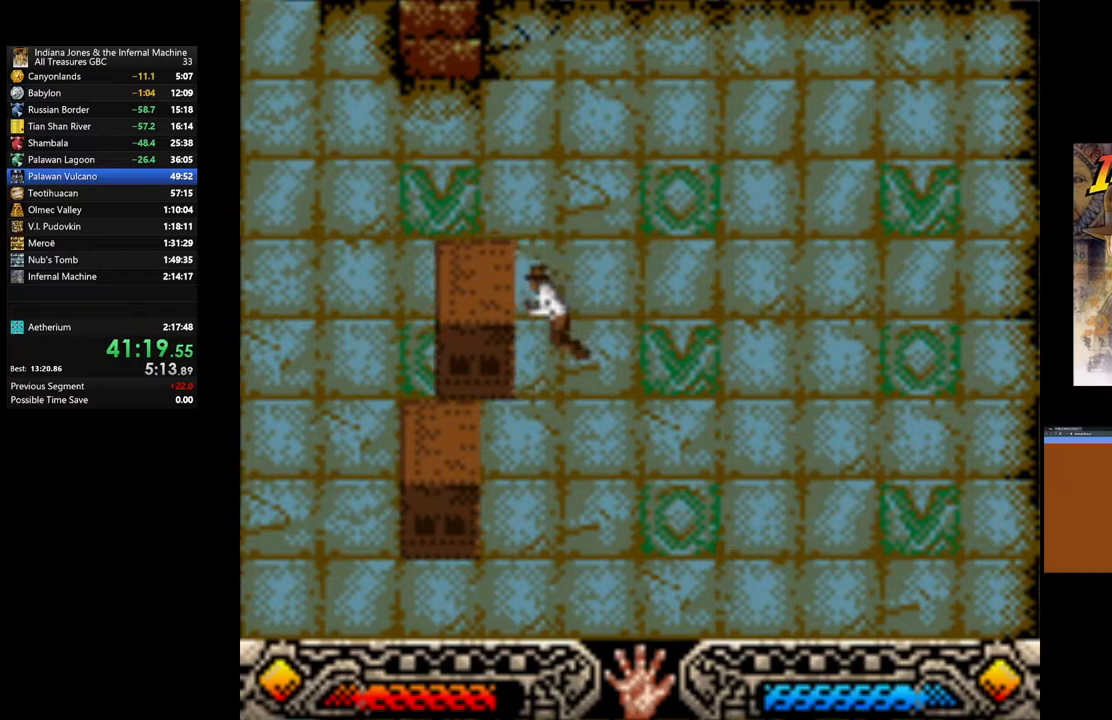
{"buttons": [], "left_stick": "up-left", "right_stick": "center", "events": []}
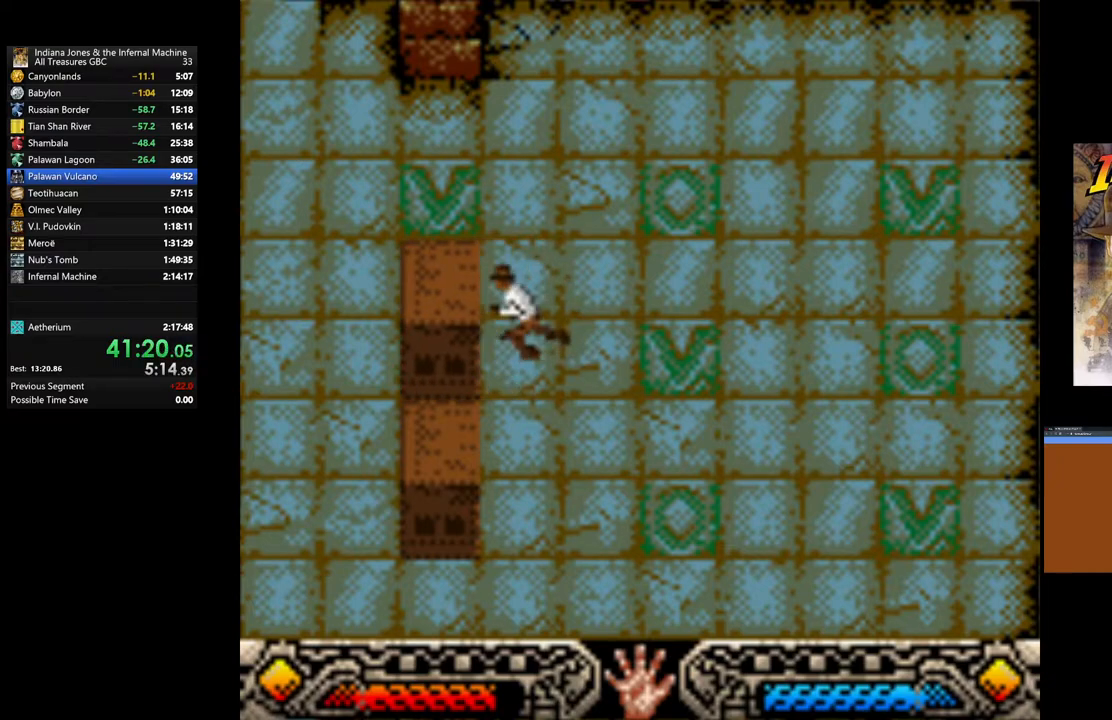
{"buttons": [], "left_stick": "left", "right_stick": "center", "events": [[483, "left_stick", "left"]]}
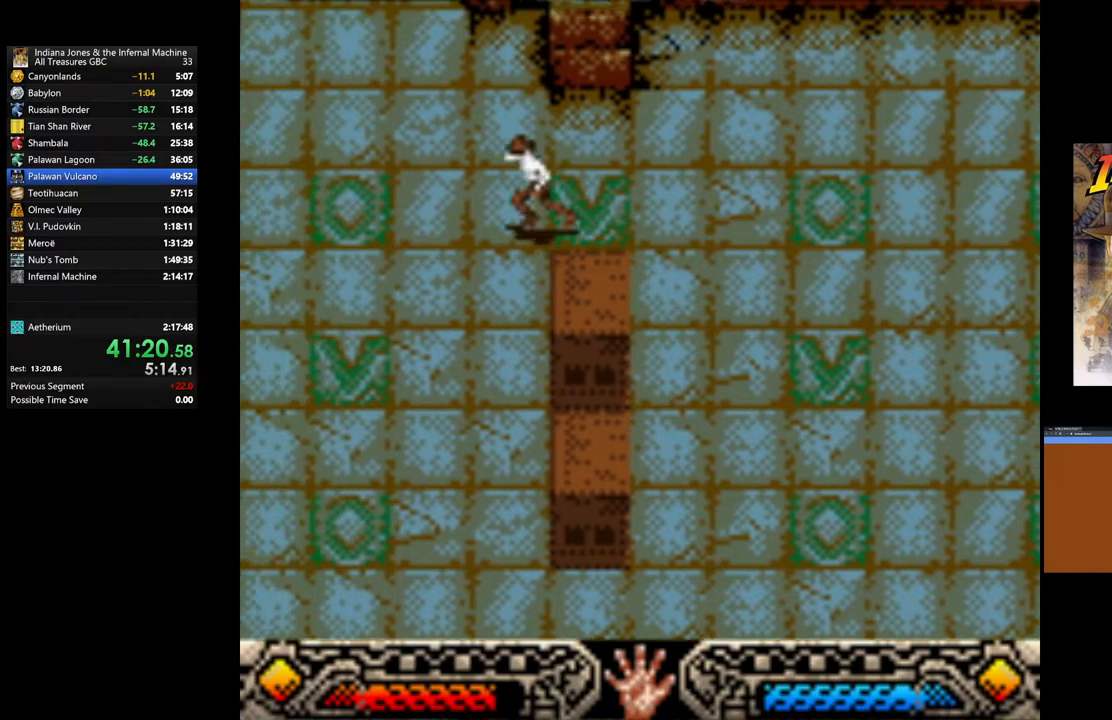
{"buttons": [], "left_stick": "left", "right_stick": "center", "events": []}
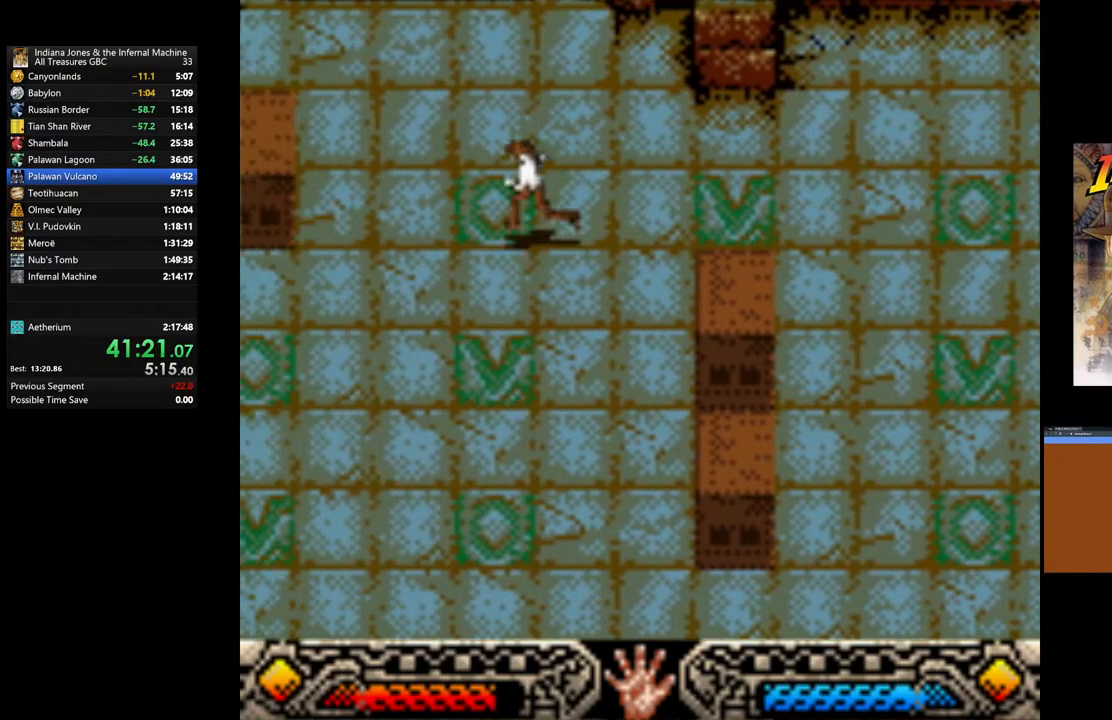
{"buttons": [], "left_stick": "left", "right_stick": "center", "events": []}
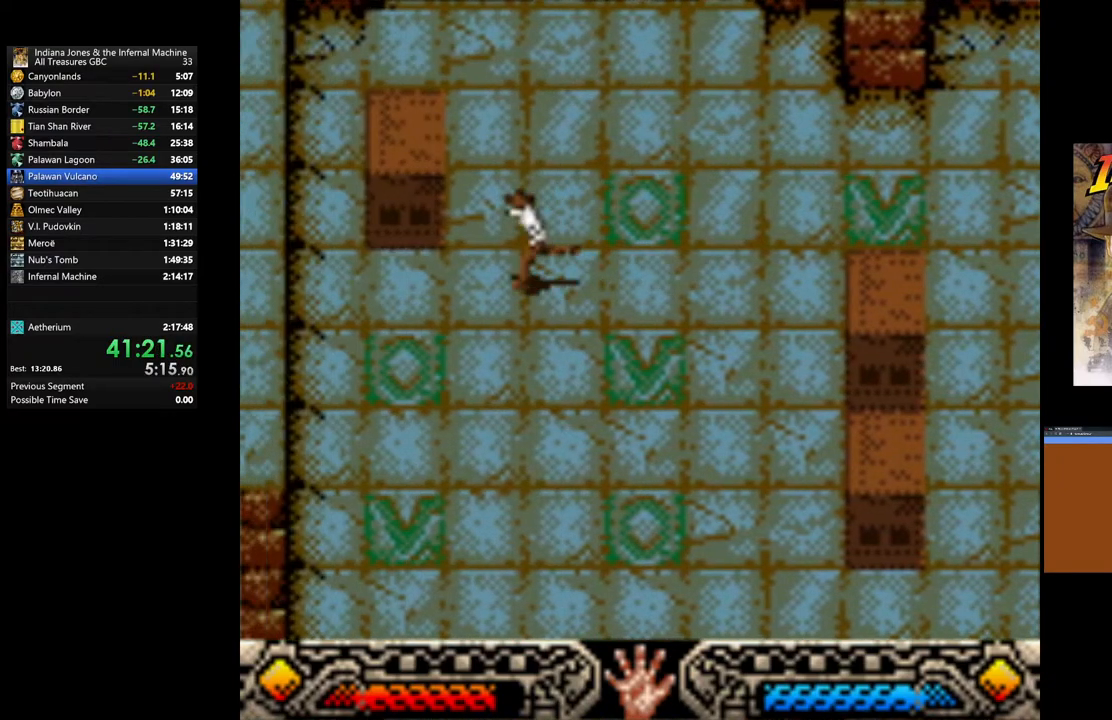
{"buttons": [], "left_stick": "left", "right_stick": "center", "events": []}
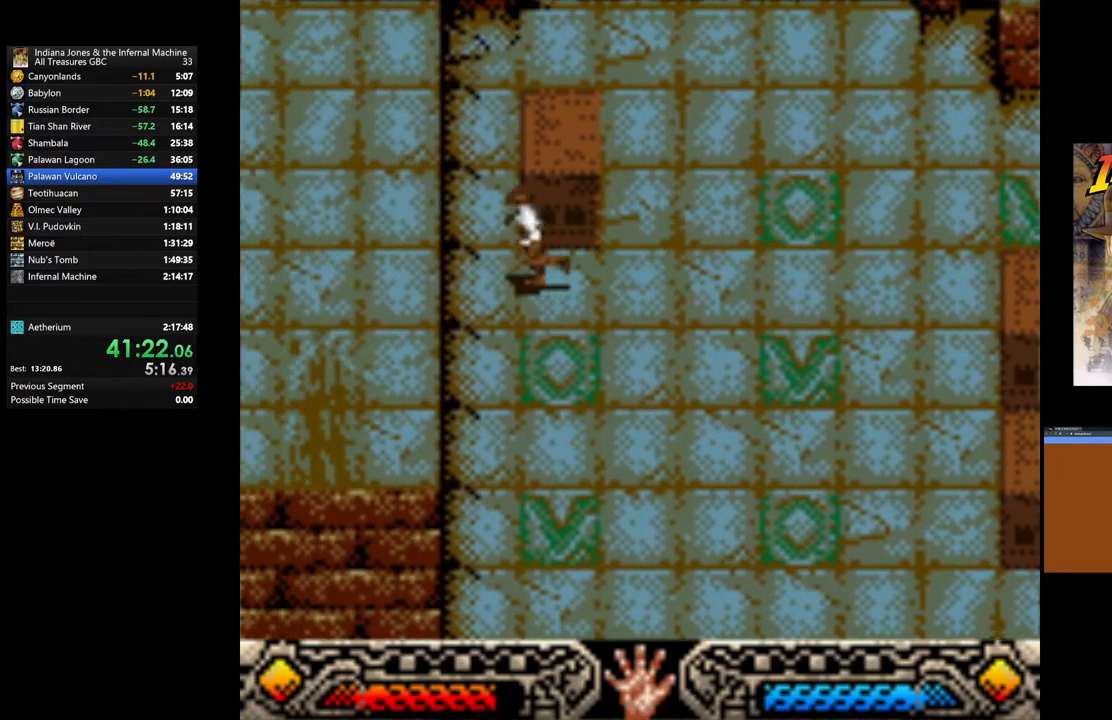
{"buttons": [], "left_stick": "right", "right_stick": "center", "events": [[83, "left_stick", "up-left"], [317, "left_stick", "up-right"], [367, "left_stick", "right"]]}
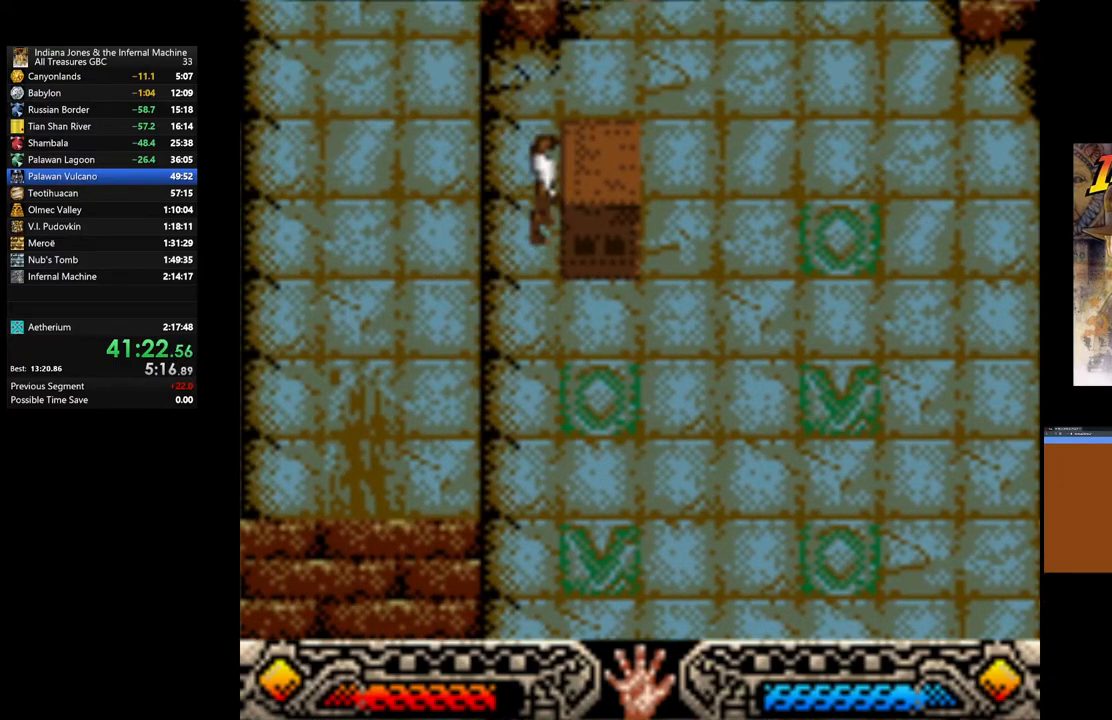
{"buttons": ["A"], "left_stick": "right", "right_stick": "center", "events": [[50, "A", "down"]]}
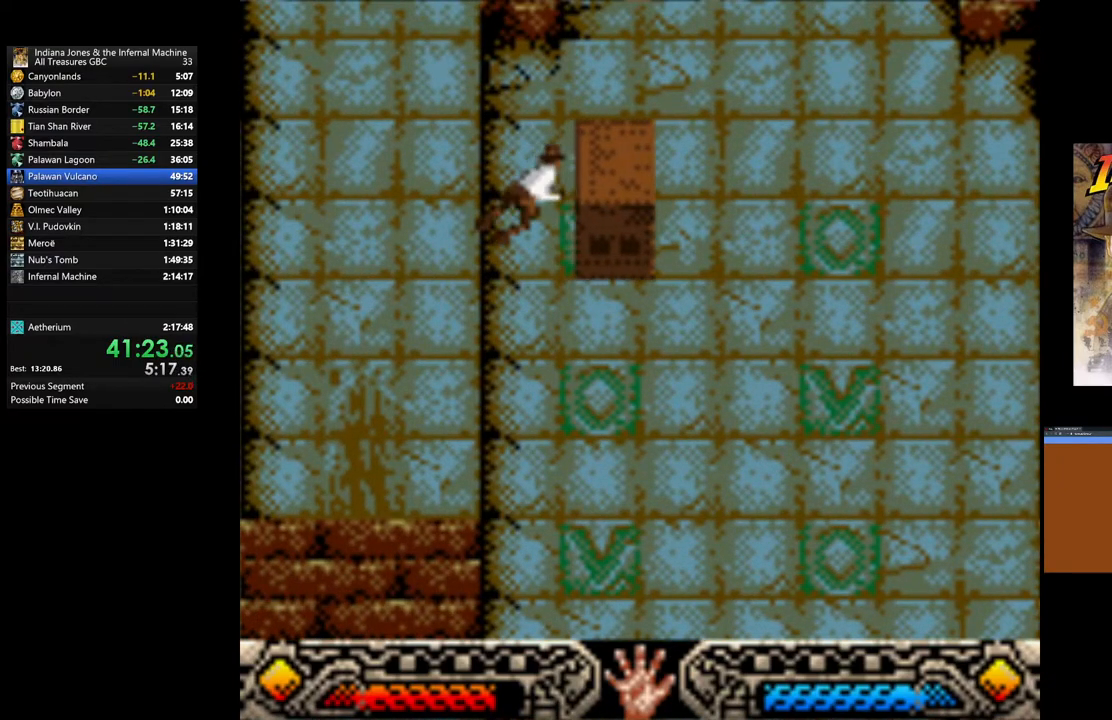
{"buttons": ["A"], "left_stick": "right", "right_stick": "center", "events": []}
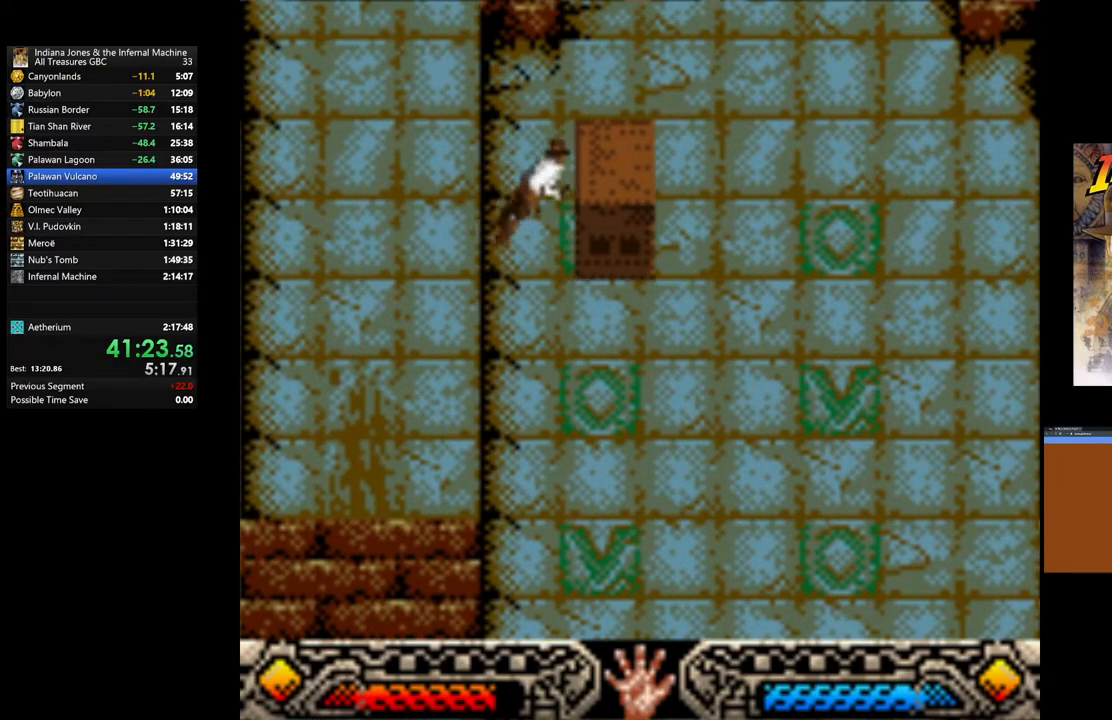
{"buttons": ["A"], "left_stick": "right", "right_stick": "center", "events": []}
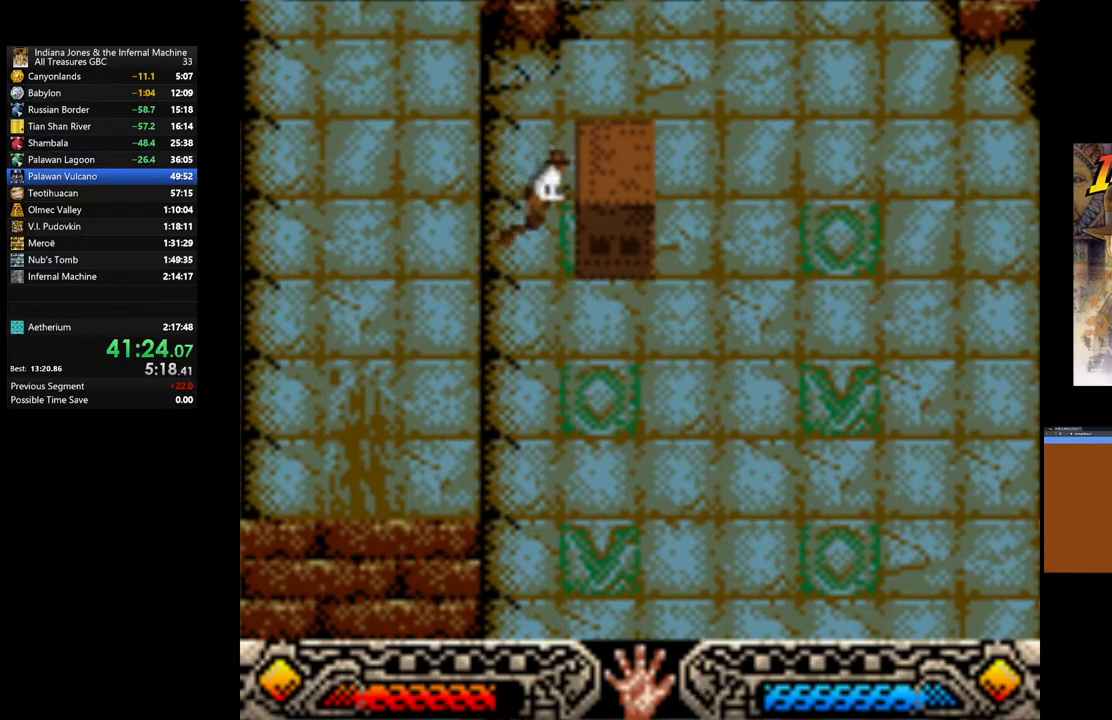
{"buttons": ["A"], "left_stick": "right", "right_stick": "center", "events": []}
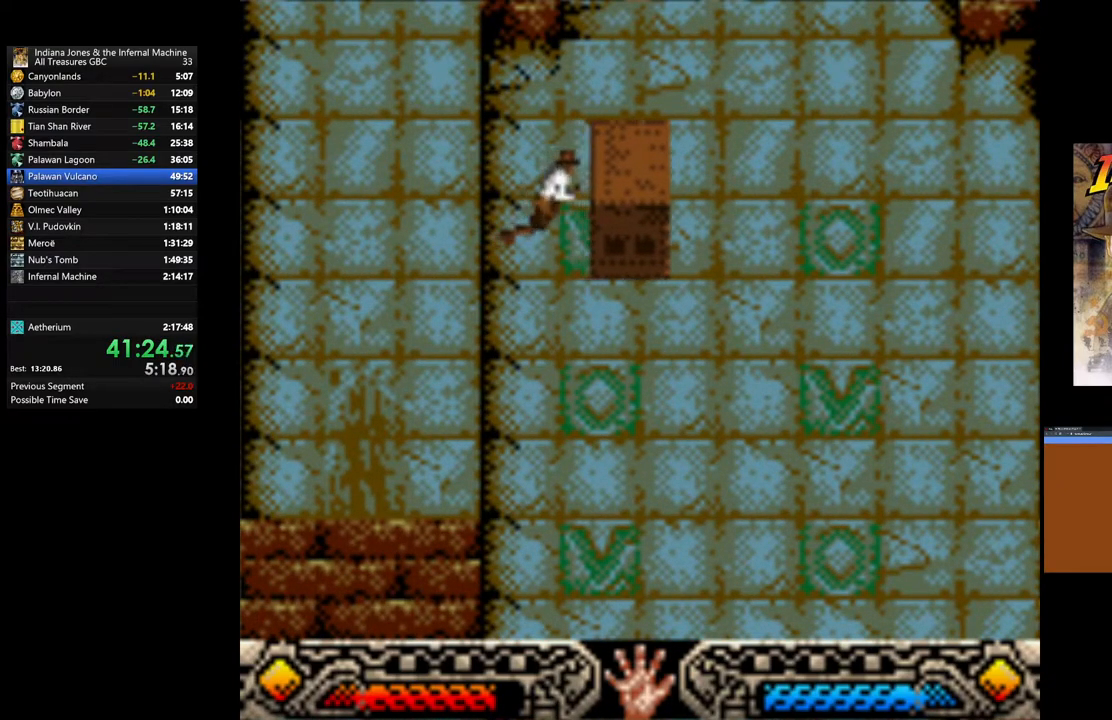
{"buttons": ["A"], "left_stick": "right", "right_stick": "center", "events": []}
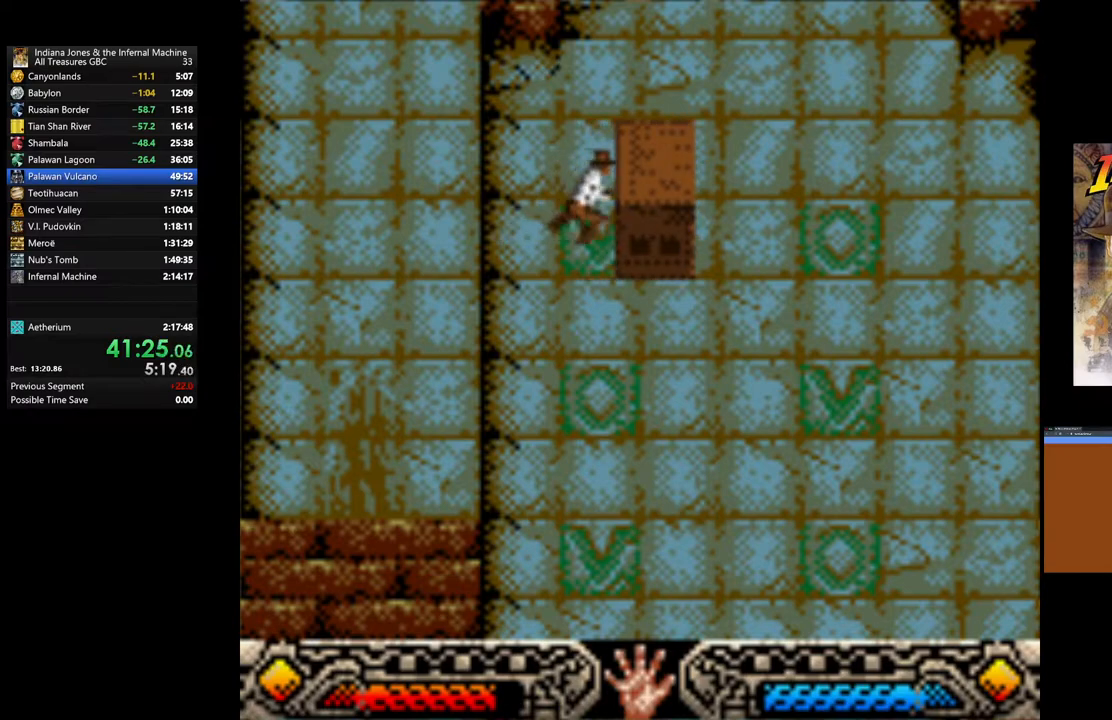
{"buttons": ["A"], "left_stick": "right", "right_stick": "center", "events": []}
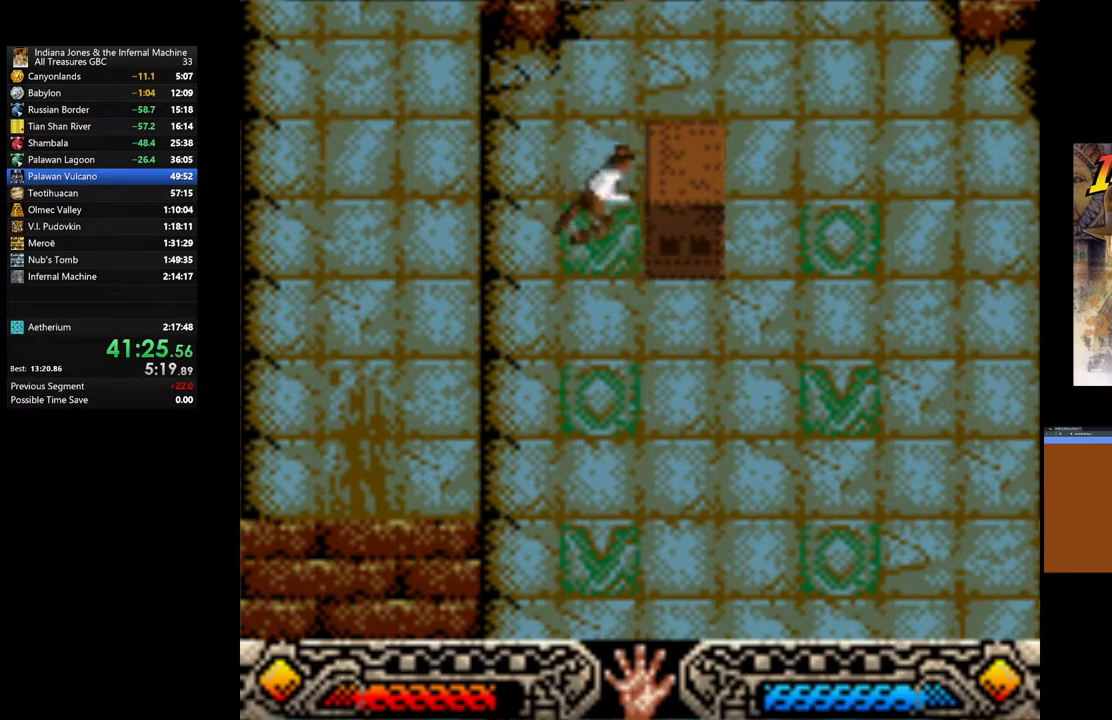
{"buttons": ["A"], "left_stick": "right", "right_stick": "center", "events": []}
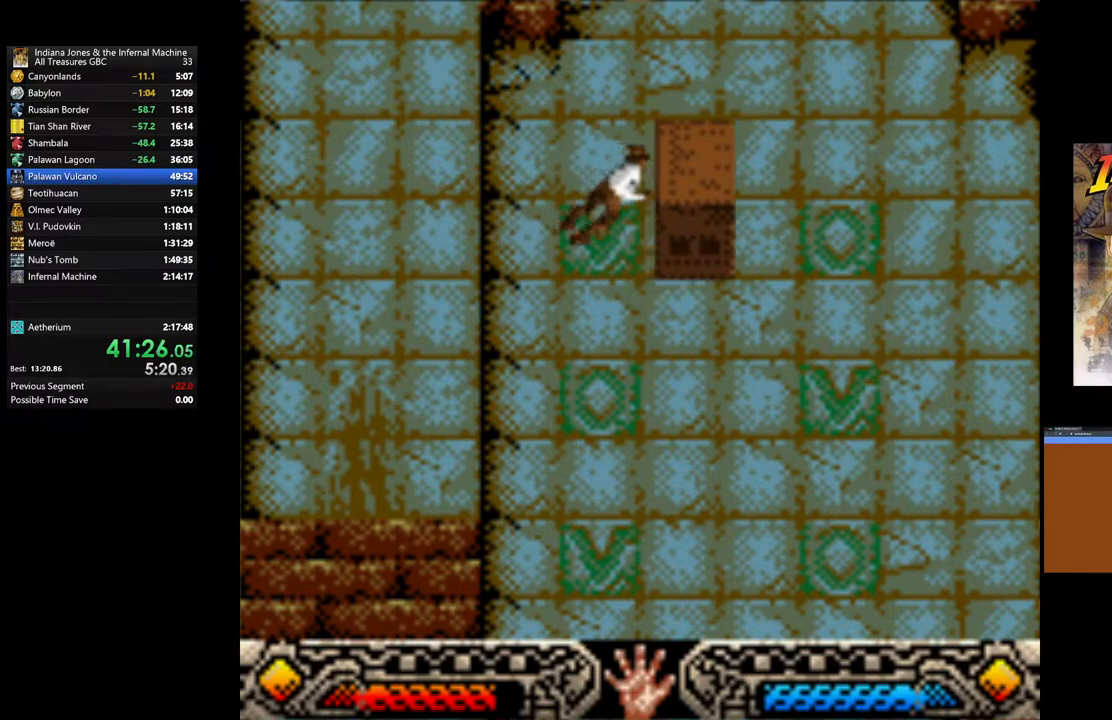
{"buttons": ["A"], "left_stick": "right", "right_stick": "center", "events": []}
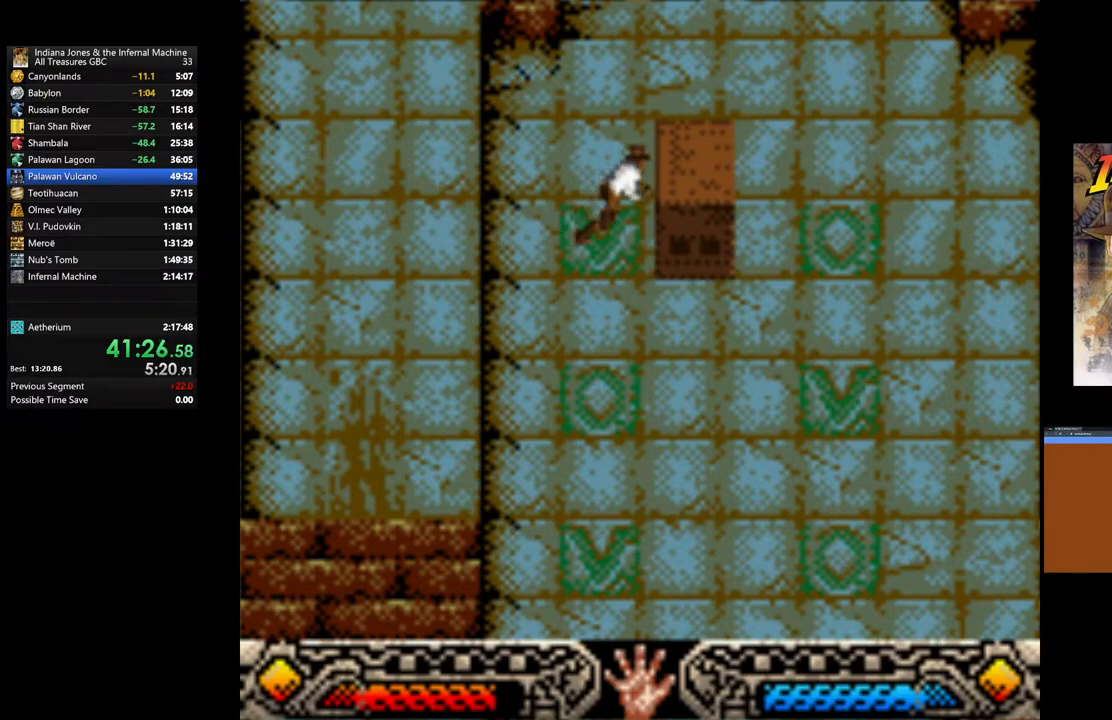
{"buttons": ["A"], "left_stick": "right", "right_stick": "center", "events": []}
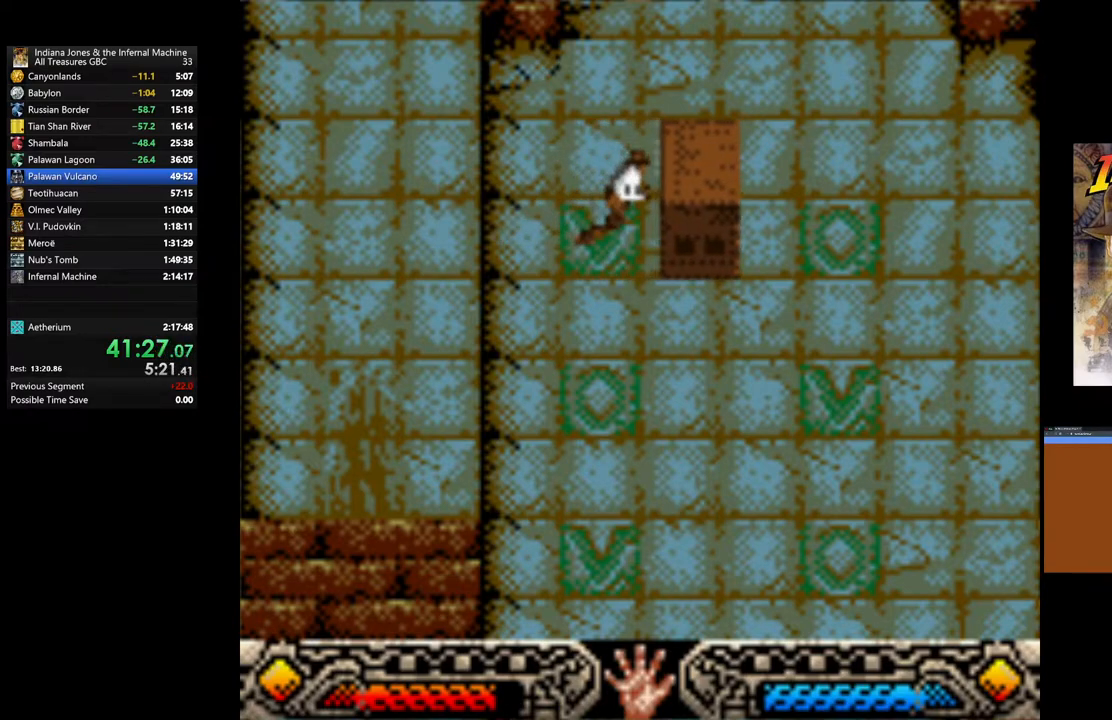
{"buttons": ["A"], "left_stick": "right", "right_stick": "center", "events": []}
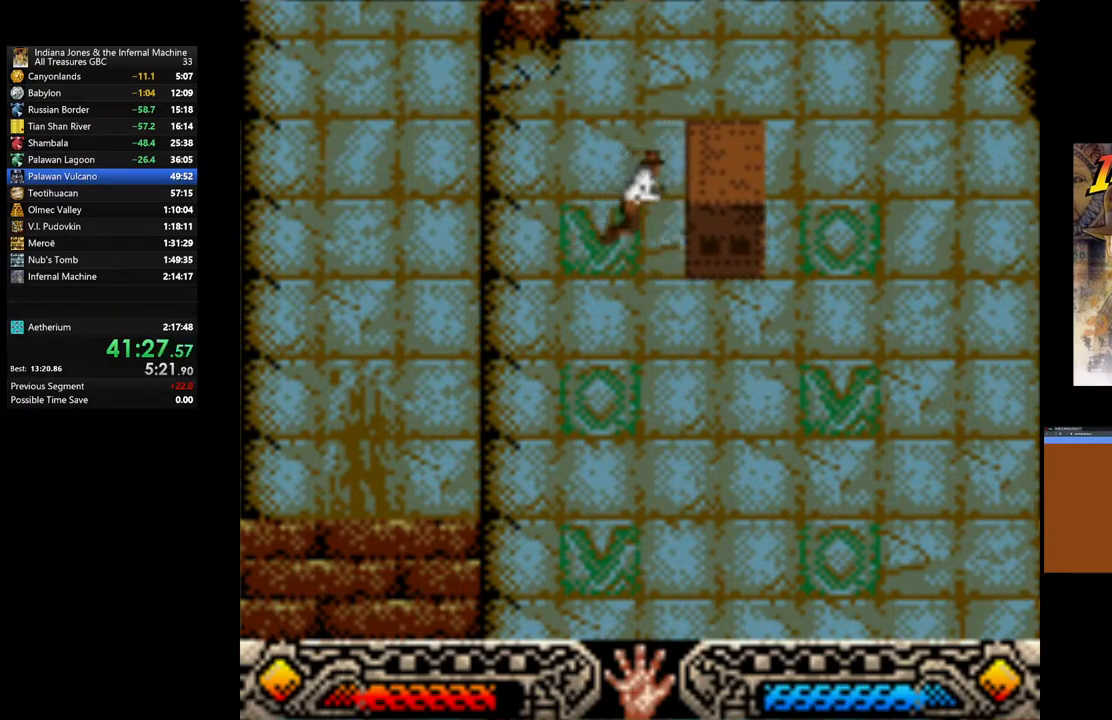
{"buttons": ["A"], "left_stick": "right", "right_stick": "center", "events": []}
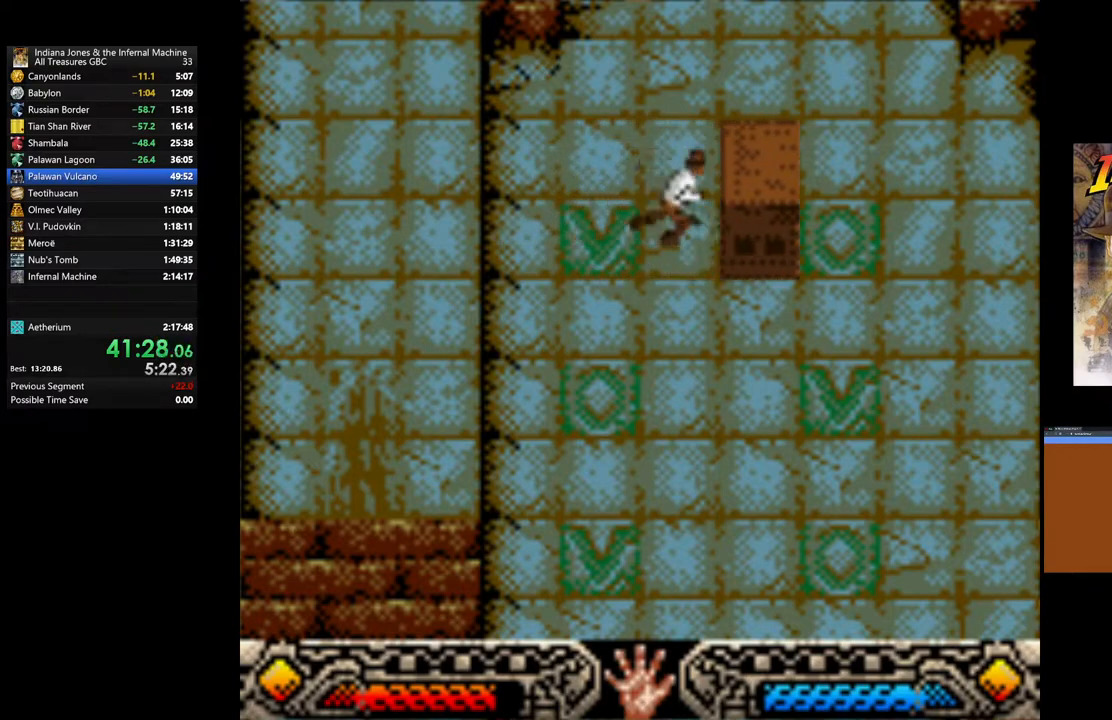
{"buttons": ["A"], "left_stick": "right", "right_stick": "center", "events": []}
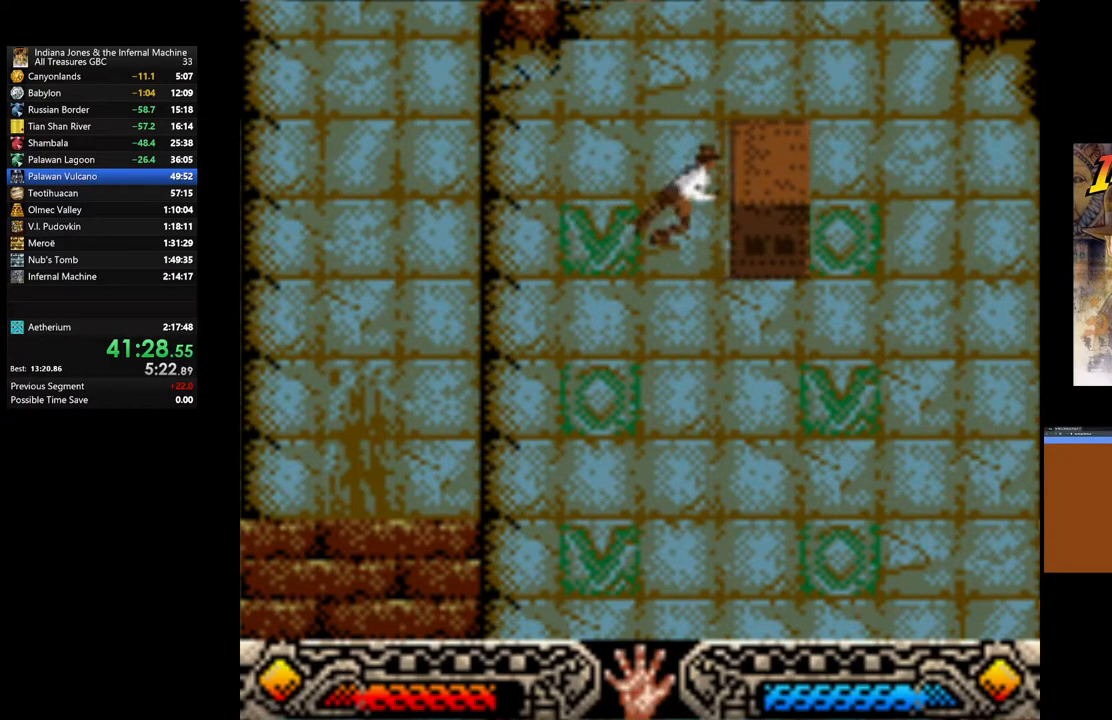
{"buttons": ["A"], "left_stick": "right", "right_stick": "center", "events": []}
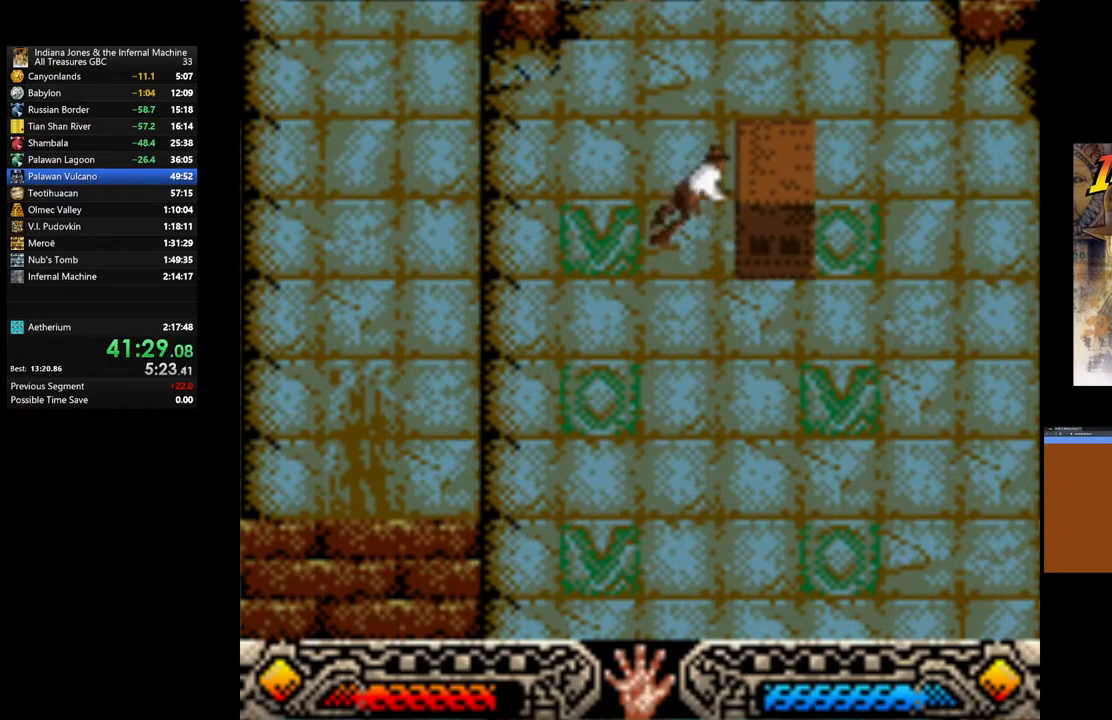
{"buttons": ["A"], "left_stick": "right", "right_stick": "center", "events": []}
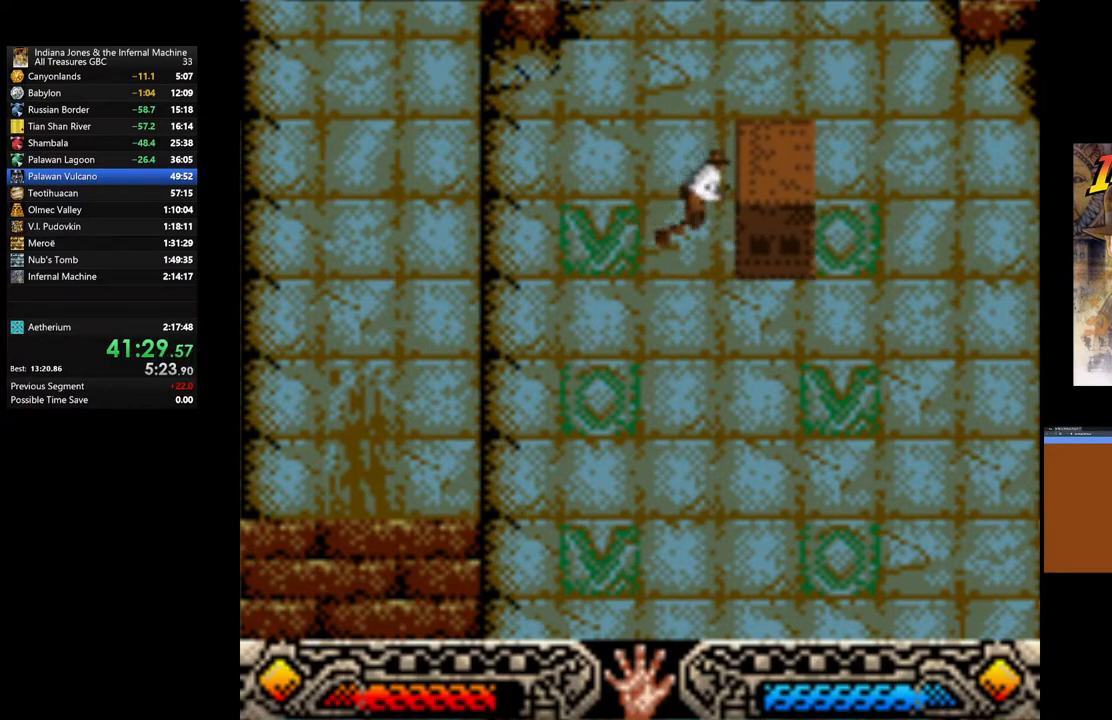
{"buttons": ["A"], "left_stick": "right", "right_stick": "center", "events": []}
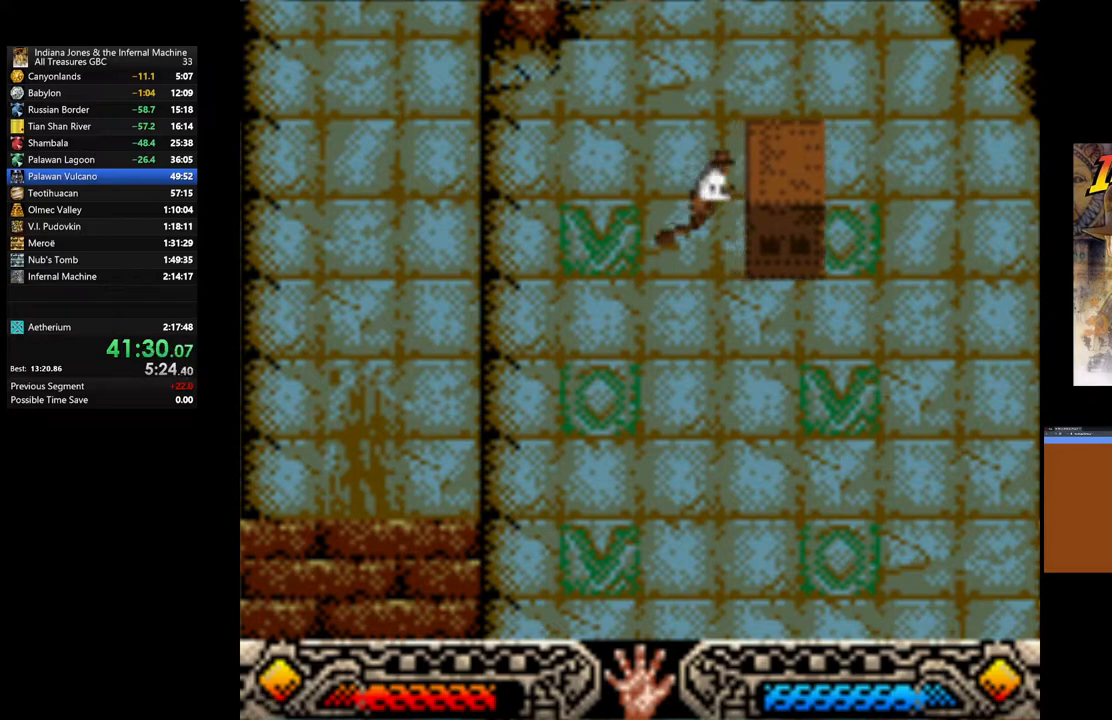
{"buttons": ["A"], "left_stick": "right", "right_stick": "center", "events": []}
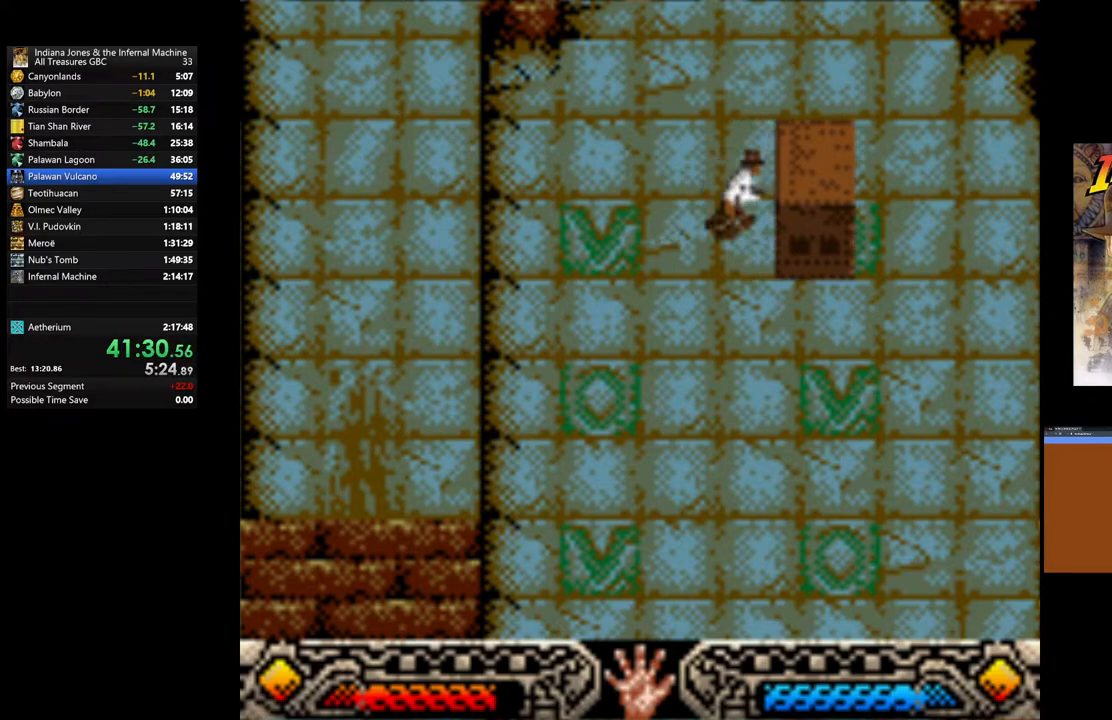
{"buttons": ["A"], "left_stick": "right", "right_stick": "center", "events": []}
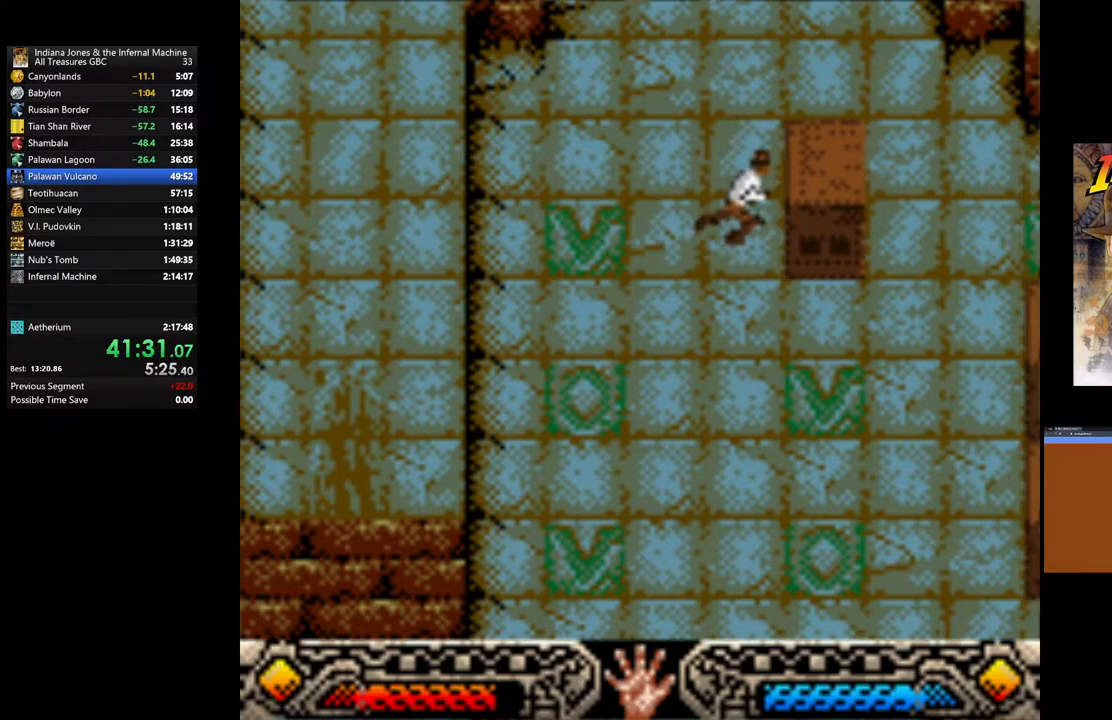
{"buttons": ["A"], "left_stick": "right", "right_stick": "center", "events": []}